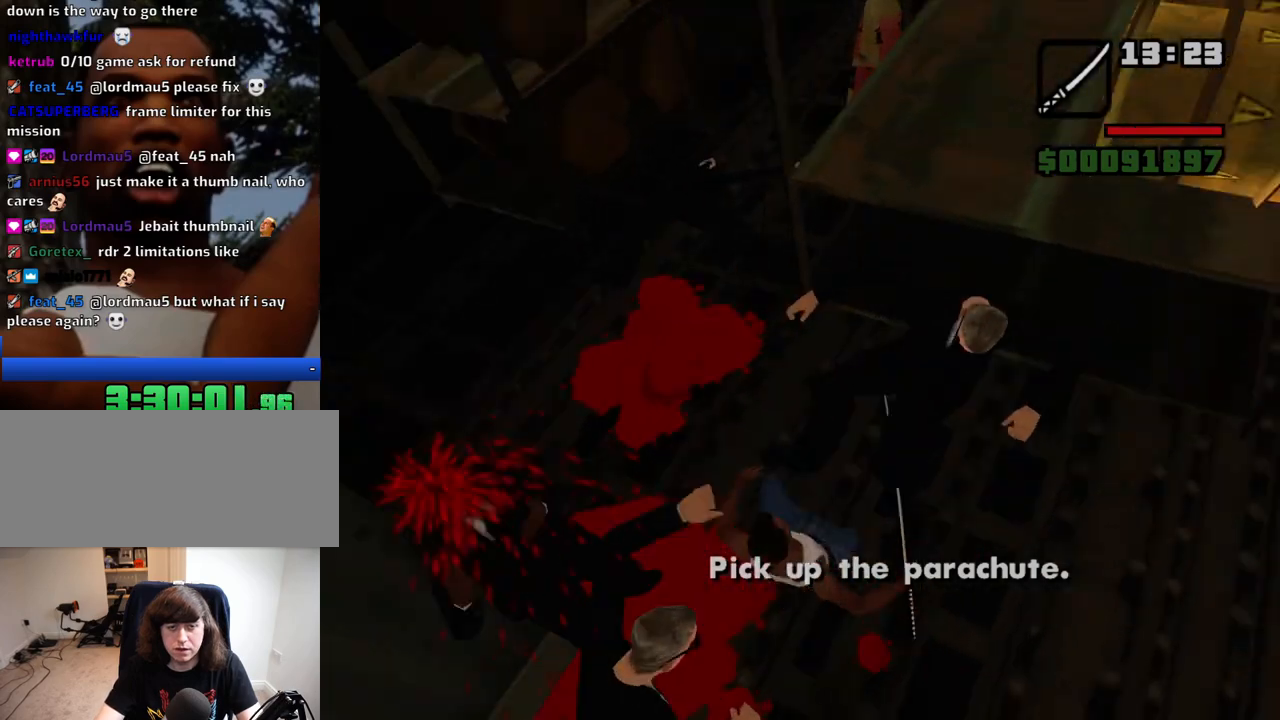
Gameplay with keyboard and mouse; each line is a JSON object with the keys and mouse buttons held at the frame after it. "events" lists presses ("down") and releases ("up") of "1", "2", "3", "4", "5", "6", "8", "a", "alt", "c", "ctrl", "d", "down", "e", "escape", "f", "f1", "f2", "f3", "g", "h", "left", "num2", "q", "r", "right", "s", "shift", "space", "t", "tab", "up", "v", "w", "x", "z", "mouse_left", "mouse_middle", "mouse_right", "mouse_wheel_up" and "mouse_wheel_down" between this image and that frame as [ms after this image, input, new state], when the widget could be followed in between. "mouse_left", "mouse_middle", "mouse_right", "mouse_wheel_up", "mouse_wheel_down" = the "left", "middle", "right", "wheel_up", "wheel_down" buttons of the "mouse" list. No other keys are recorded. Mouse movement is not recorded.
{"keys": ["a"], "mouse": [], "events": [[34, "mouse_left", "down"], [184, "mouse_left", "up"], [234, "mouse_left", "down"], [234, "w", "down"], [317, "d", "up"], [367, "a", "down"], [367, "mouse_left", "up"], [500, "w", "up"]]}
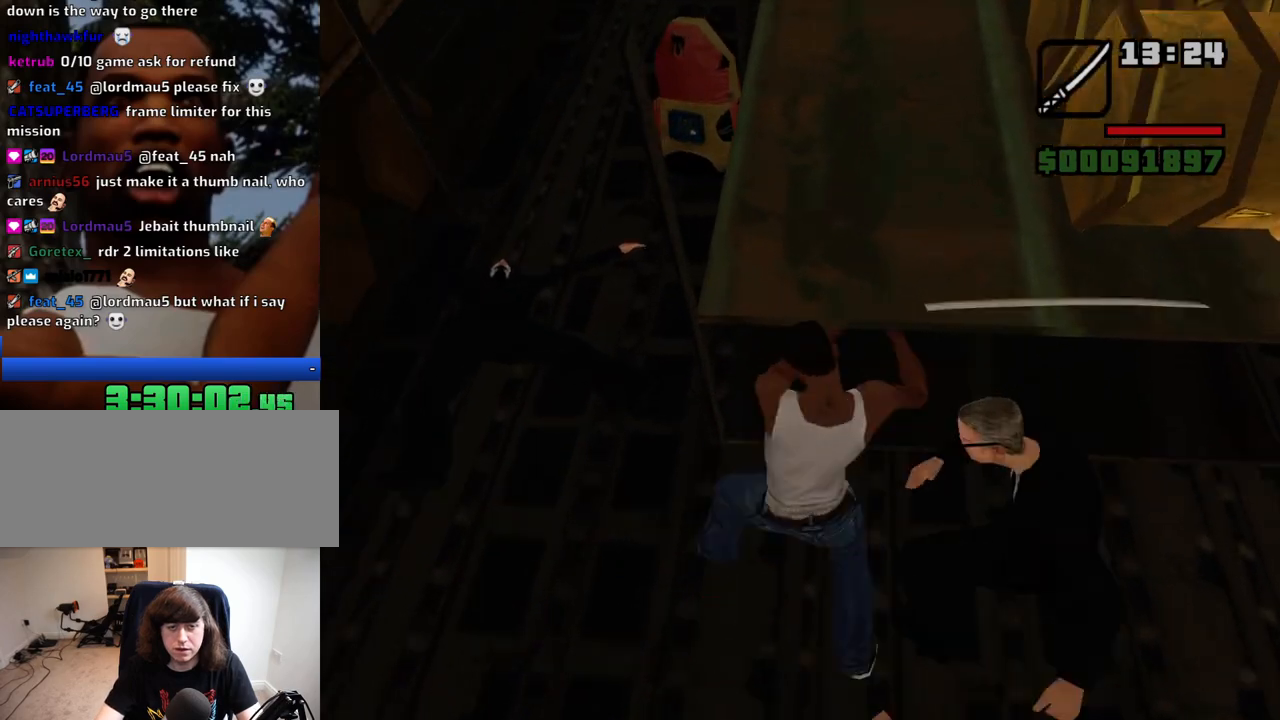
{"keys": ["w"], "mouse": [], "events": [[250, "w", "down"], [484, "a", "up"]]}
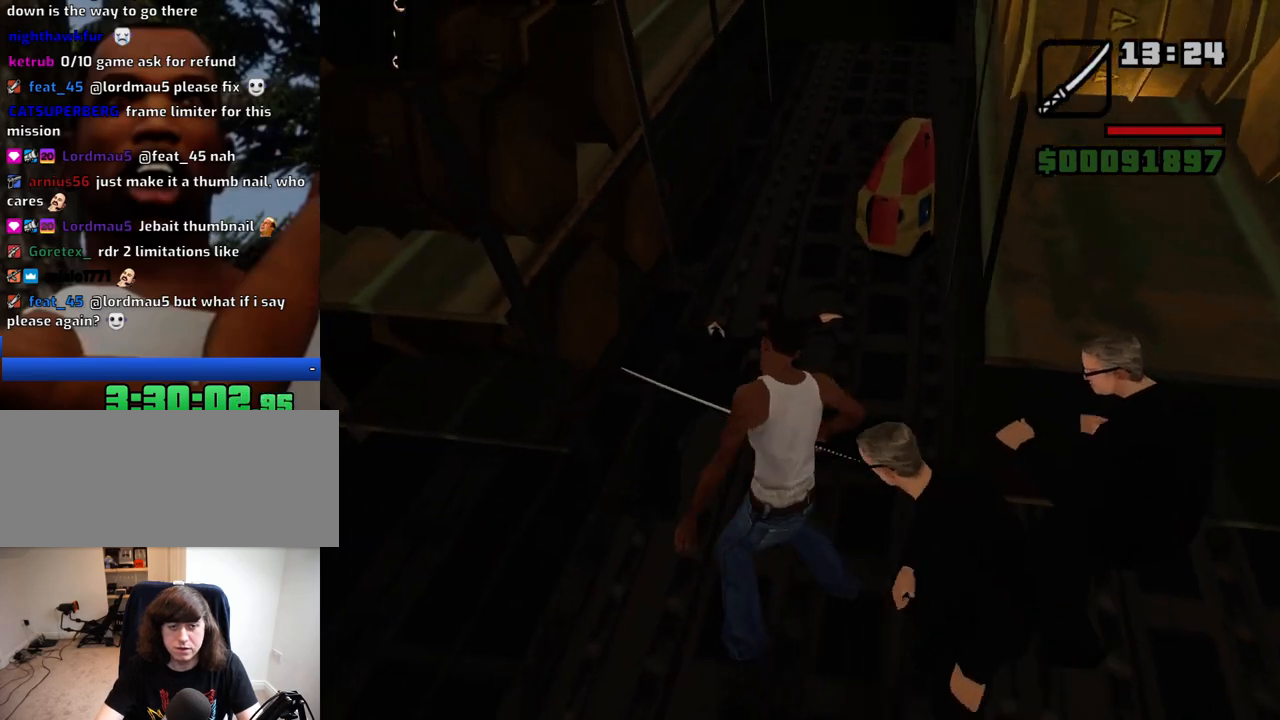
{"keys": ["w"], "mouse": [], "events": []}
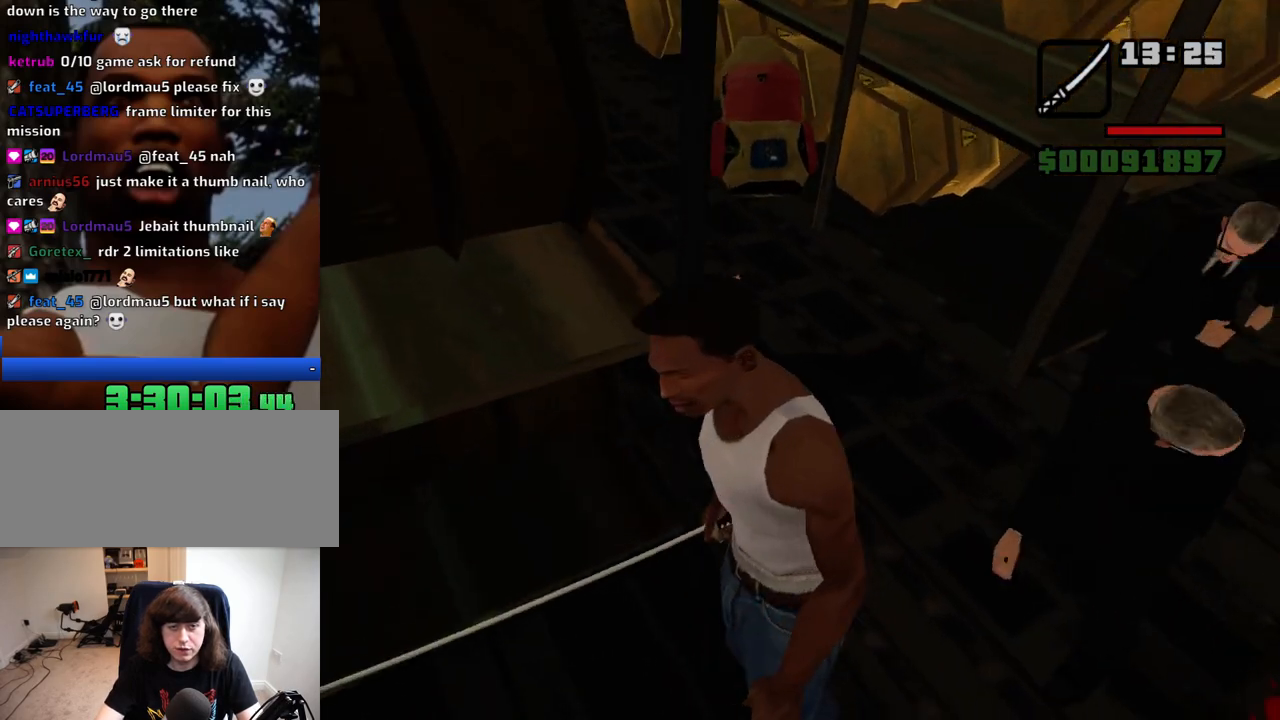
{"keys": ["w"], "mouse": ["left"], "events": [[234, "d", "down"], [234, "mouse_left", "down"], [367, "mouse_left", "up"], [417, "mouse_left", "down"], [500, "d", "up"]]}
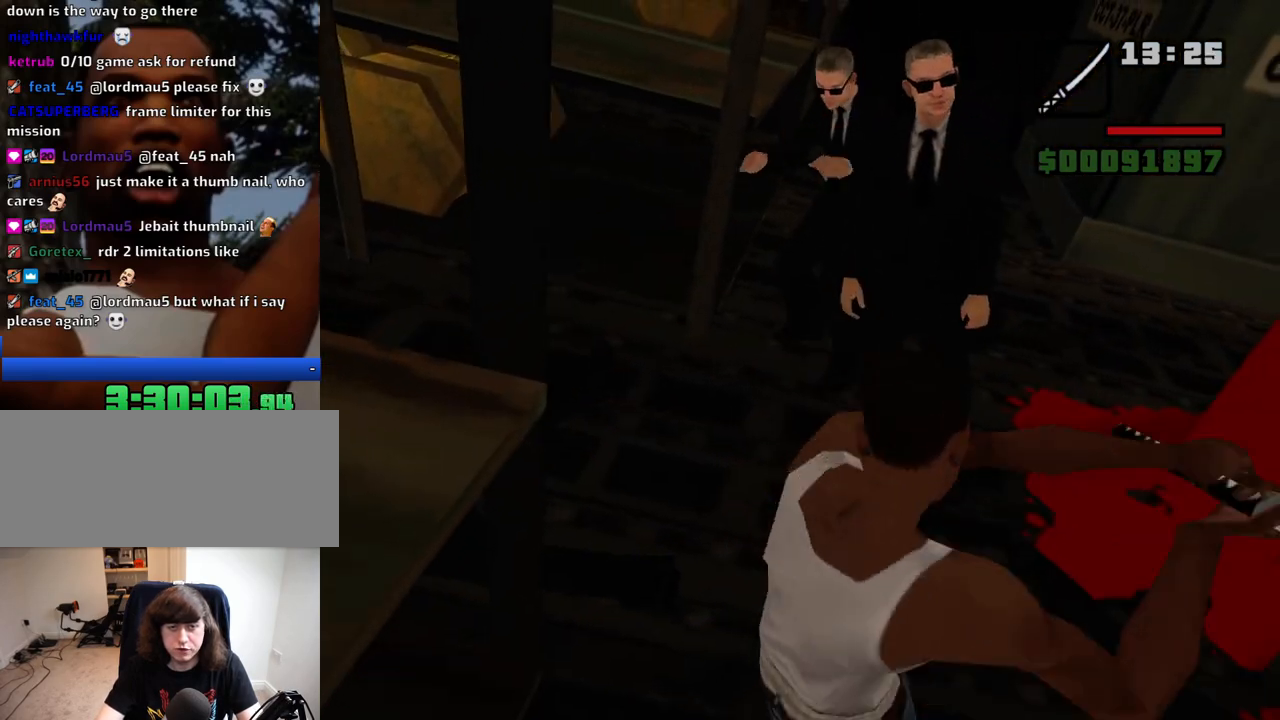
{"keys": ["w"], "mouse": ["left"], "events": [[50, "mouse_left", "up"], [100, "mouse_left", "down"], [250, "mouse_left", "up"], [284, "mouse_left", "down"], [434, "mouse_left", "up"], [484, "mouse_left", "down"]]}
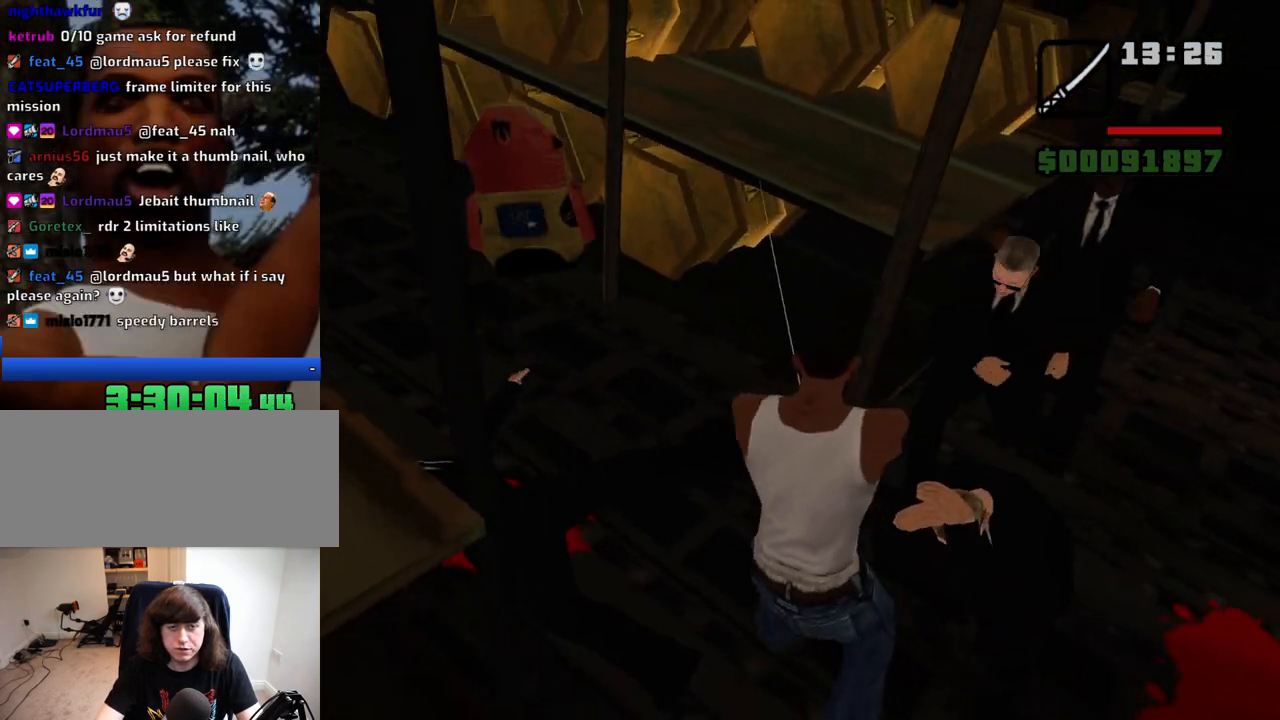
{"keys": ["w"], "mouse": [], "events": [[17, "a", "down"], [117, "mouse_left", "up"], [217, "mouse_left", "down"], [300, "mouse_left", "up"], [450, "a", "up"]]}
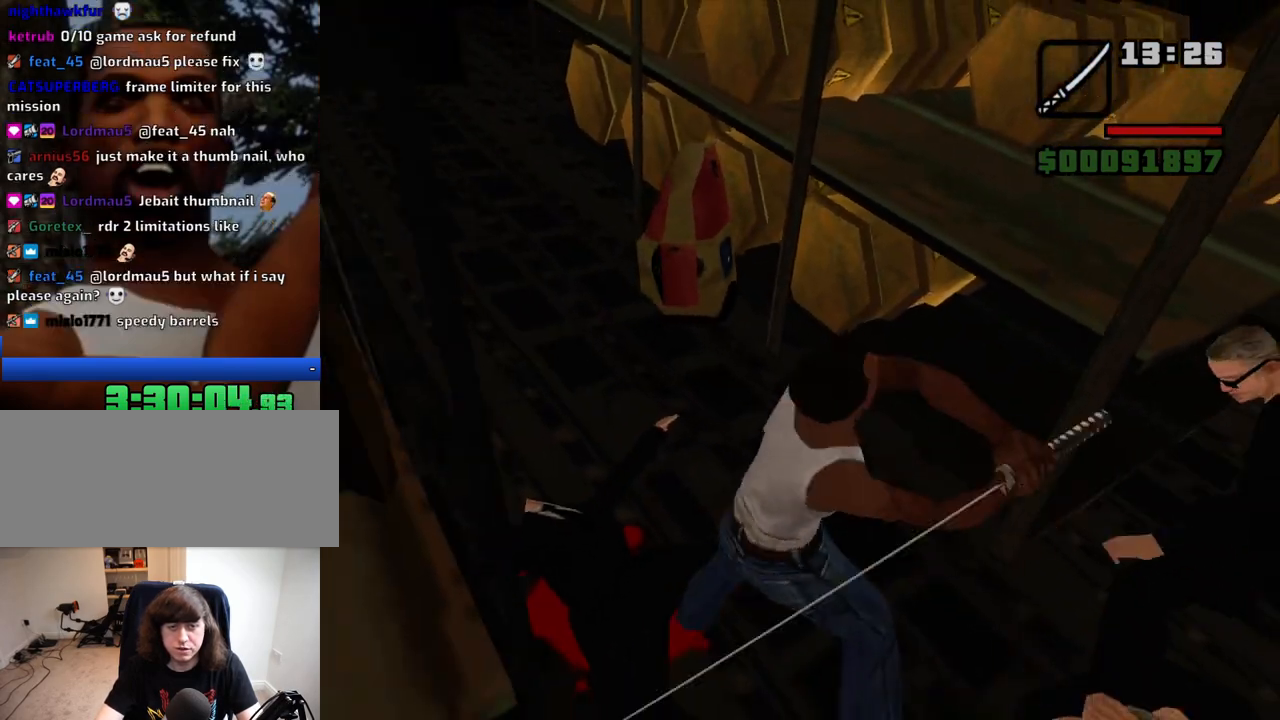
{"keys": ["w"], "mouse": [], "events": []}
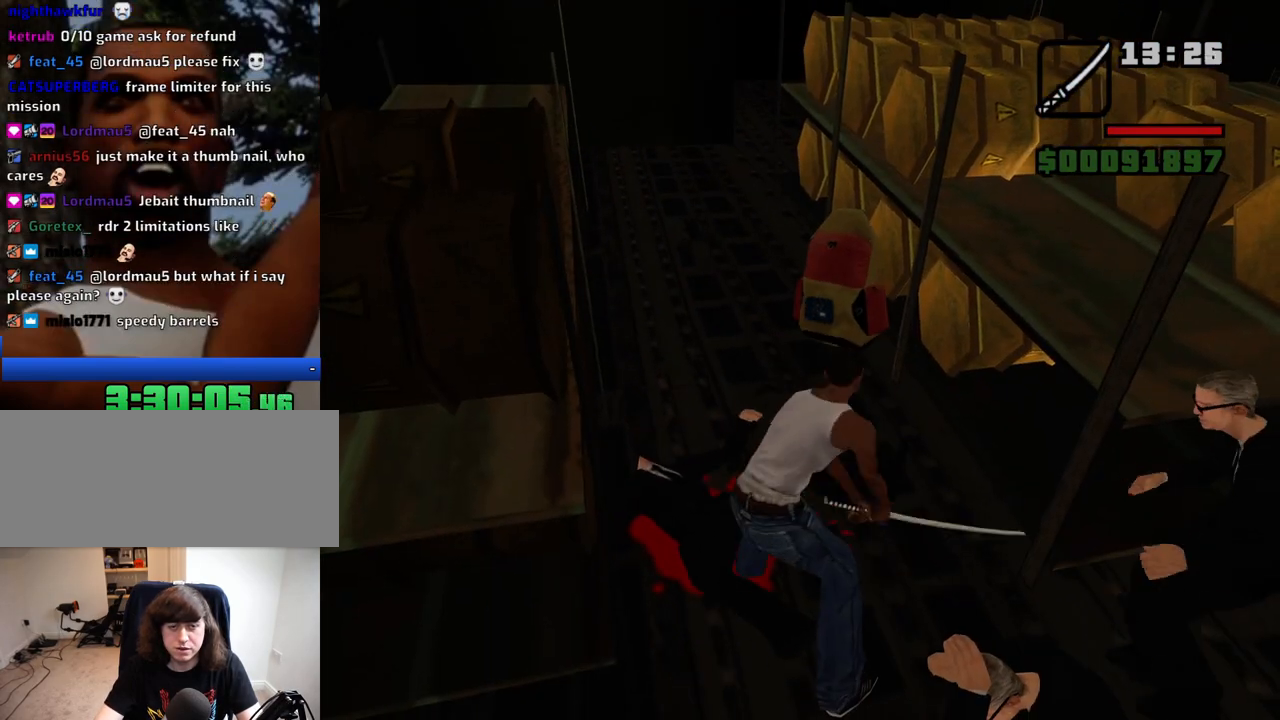
{"keys": ["w"], "mouse": [], "events": [[200, "mouse_wheel_down", "down"], [250, "mouse_wheel_down", "up"], [334, "d", "down"], [484, "d", "up"]]}
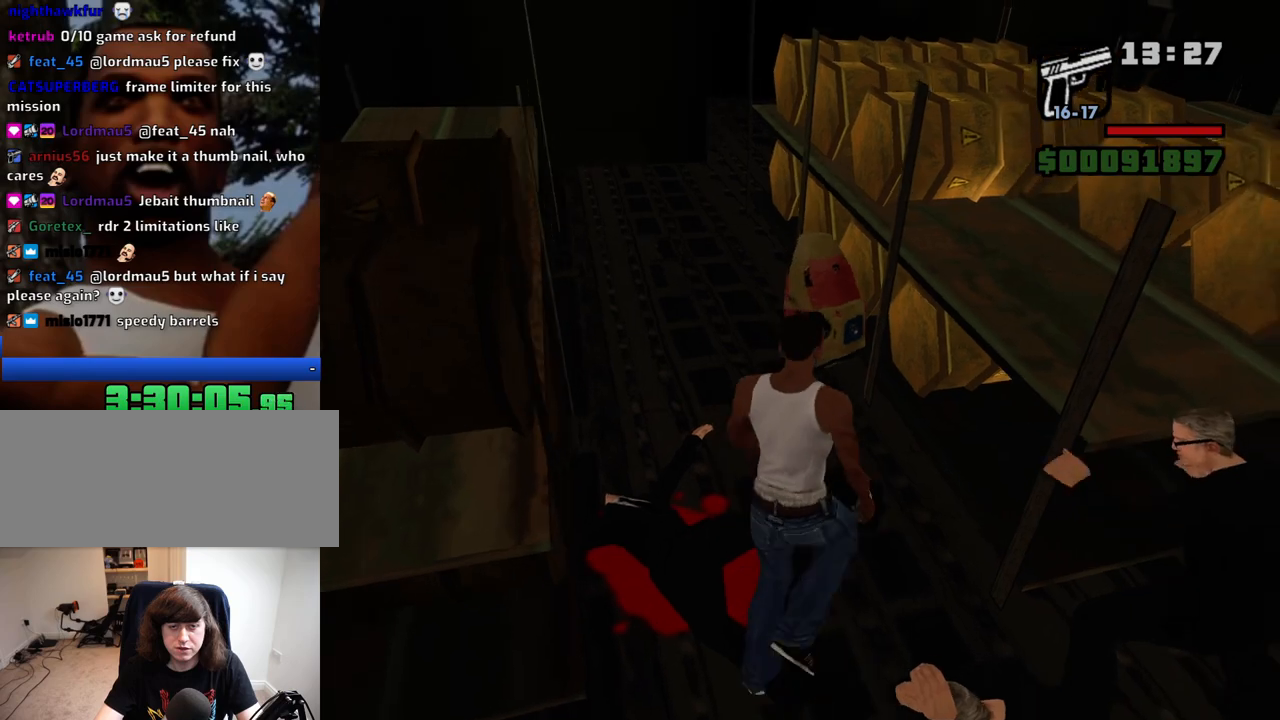
{"keys": ["a", "w"], "mouse": [], "events": [[34, "space", "down"], [67, "mouse_wheel_up", "down"], [167, "mouse_wheel_up", "up"], [167, "space", "up"], [350, "space", "down"], [400, "space", "up"], [450, "a", "down"]]}
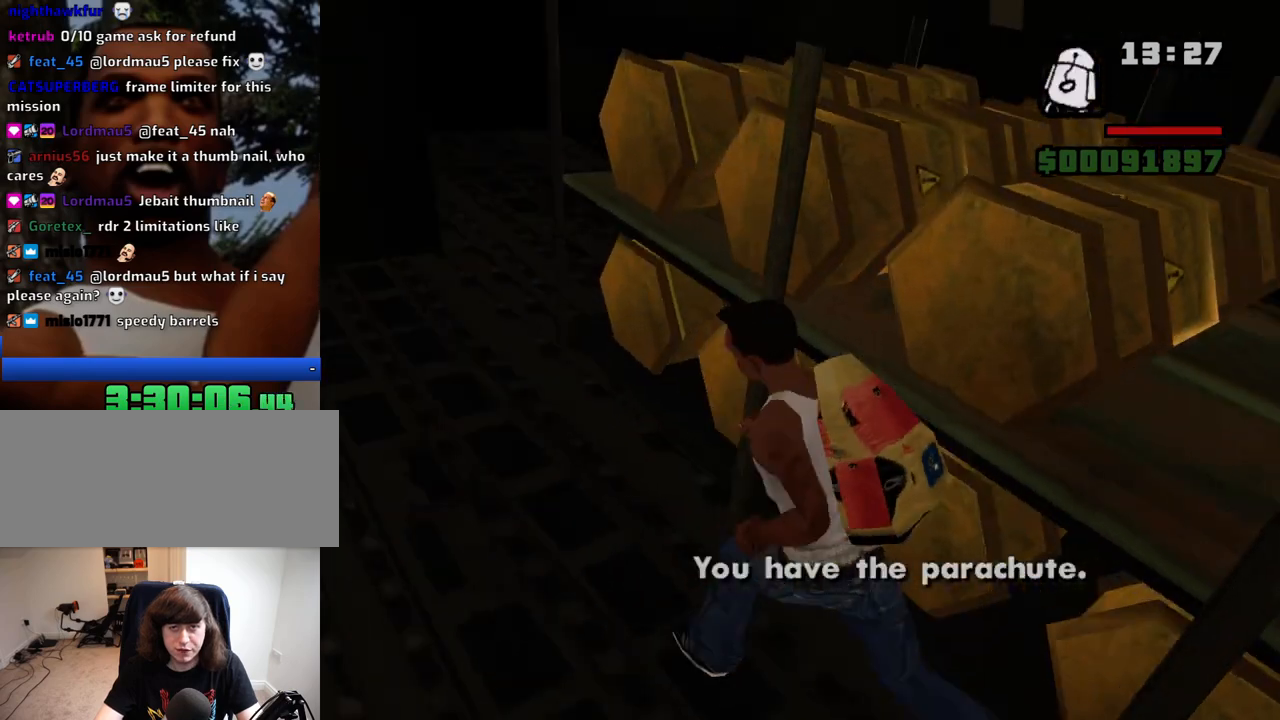
{"keys": ["a", "w"], "mouse": [], "events": [[34, "space", "down"], [134, "space", "up"], [317, "space", "down"], [417, "space", "up"]]}
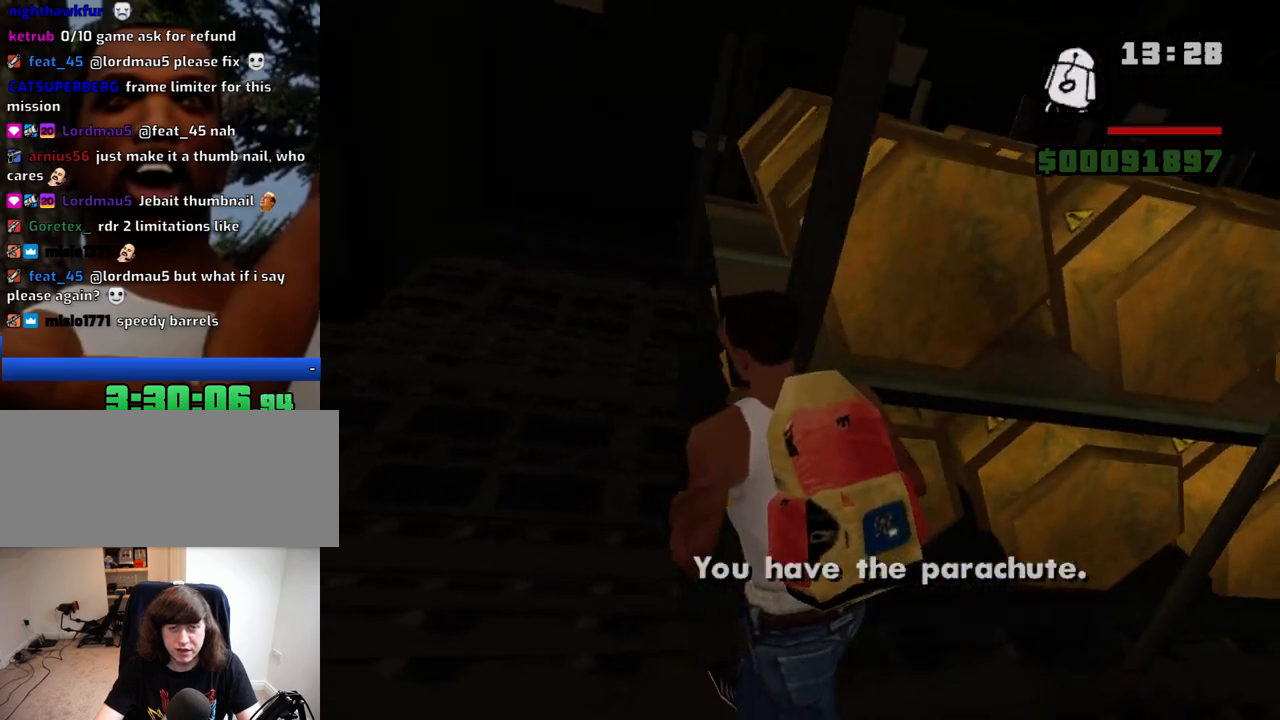
{"keys": ["a", "w"], "mouse": ["wheel_down"], "events": [[50, "space", "down"], [100, "a", "up"], [150, "space", "up"], [284, "mouse_wheel_down", "down"], [434, "a", "down"], [434, "mouse_wheel_down", "up"], [484, "mouse_wheel_down", "down"]]}
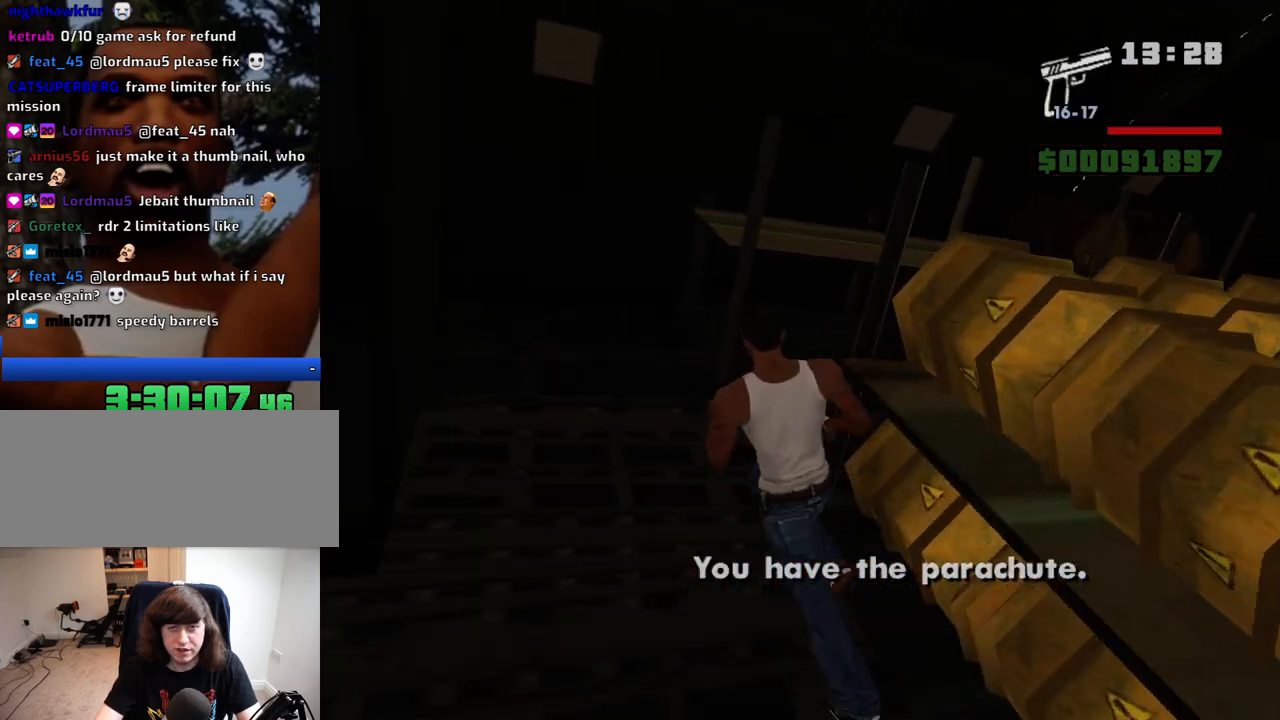
{"keys": ["c"], "mouse": [], "events": [[34, "mouse_wheel_down", "up"], [67, "mouse_wheel_down", "down"], [117, "mouse_wheel_down", "up"], [167, "a", "up"], [167, "mouse_wheel_down", "down"], [217, "mouse_wheel_down", "up"], [400, "w", "up"], [500, "c", "down"]]}
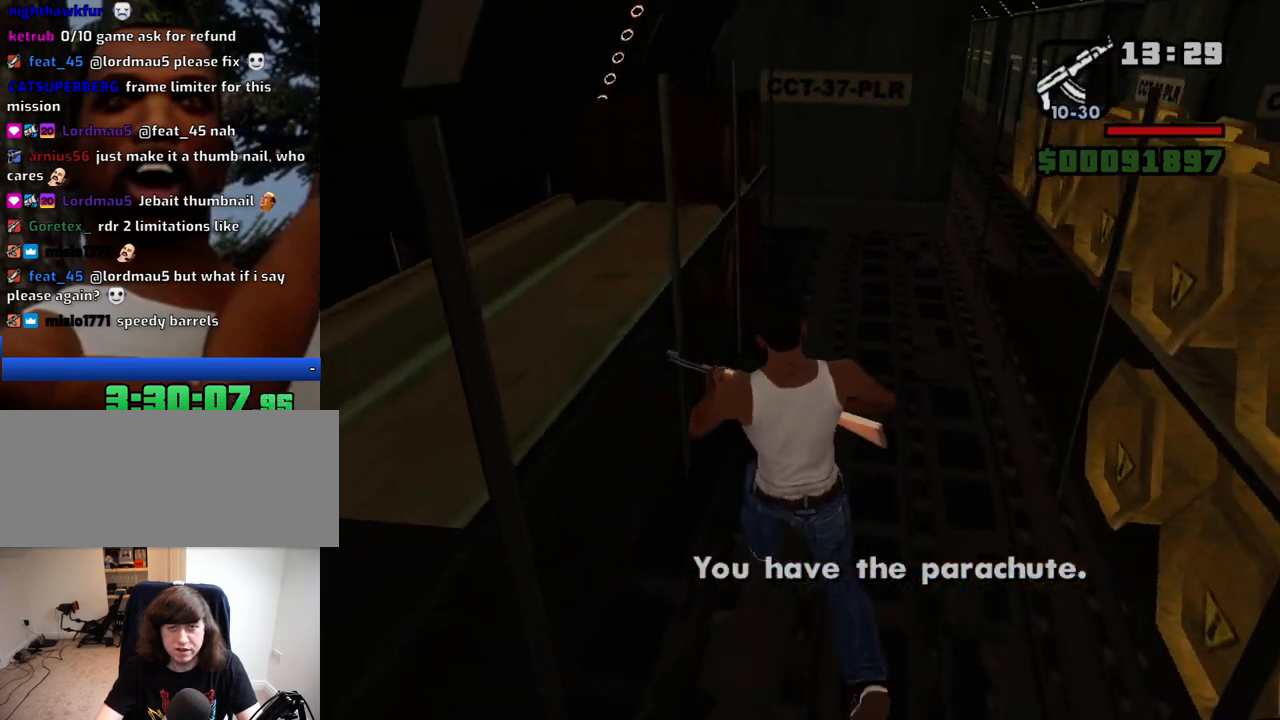
{"keys": ["w"], "mouse": ["right"], "events": [[84, "c", "up"], [84, "space", "down"], [84, "w", "down"], [184, "space", "up"], [234, "mouse_right", "down"]]}
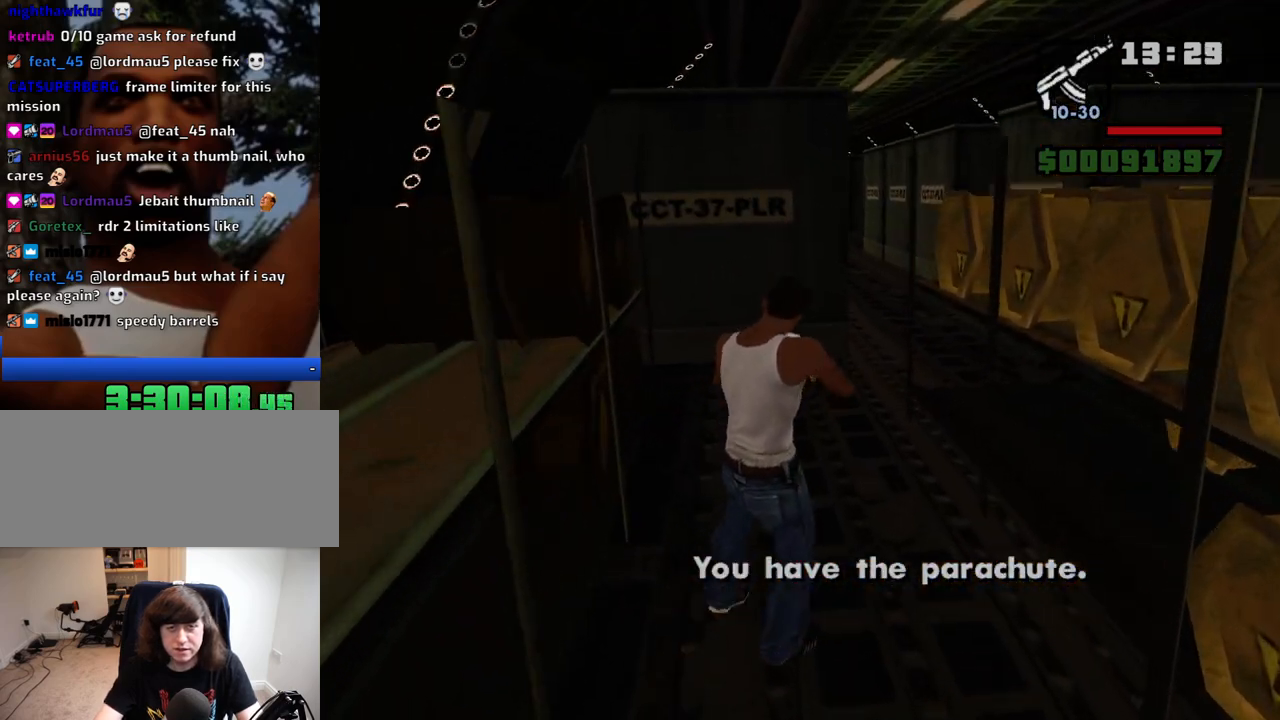
{"keys": ["w"], "mouse": ["right"], "events": []}
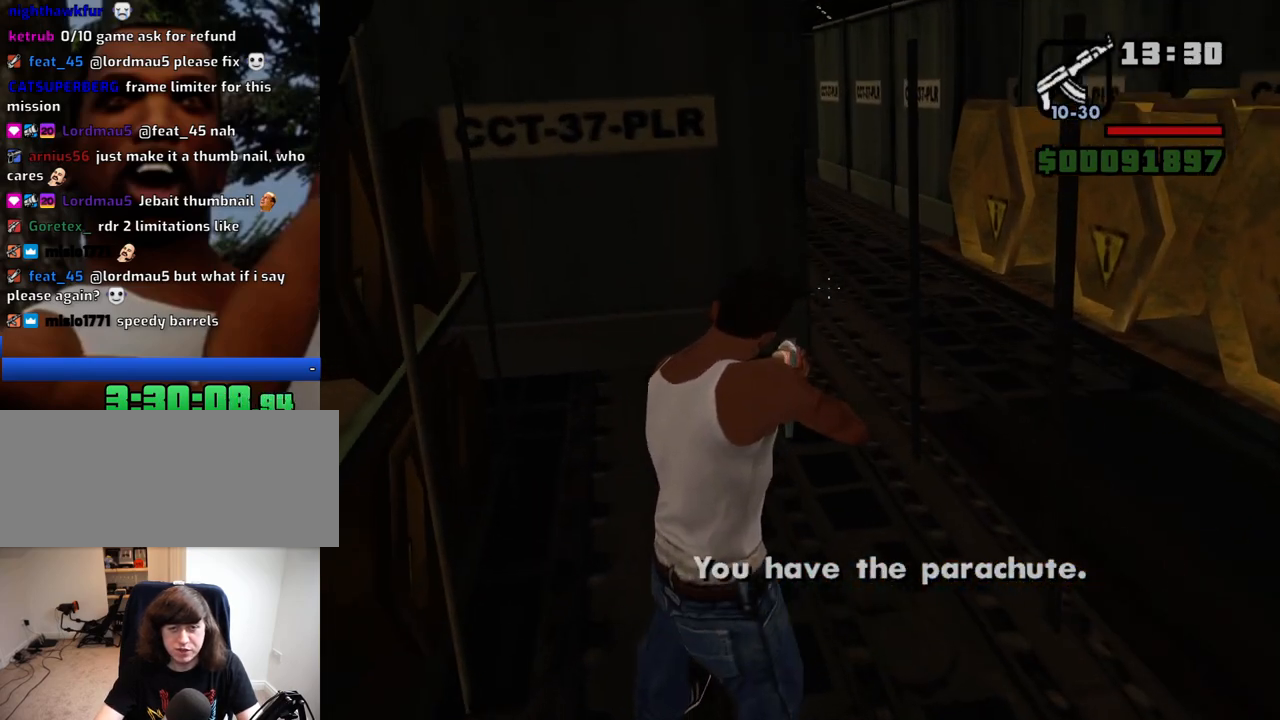
{"keys": [], "mouse": [], "events": [[67, "mouse_right", "up"], [217, "w", "up"], [350, "c", "down"], [450, "c", "up"]]}
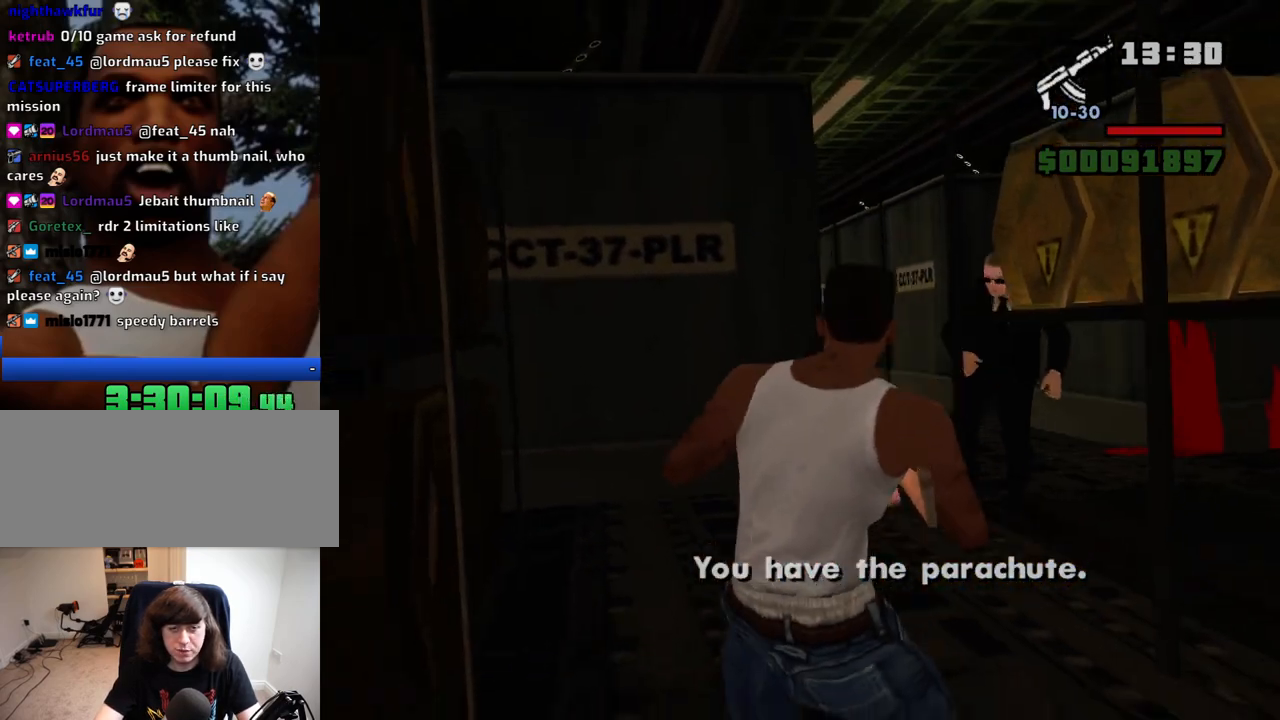
{"keys": ["w"], "mouse": ["right"], "events": [[34, "w", "down"], [267, "space", "down"], [317, "space", "up"], [367, "mouse_right", "down"]]}
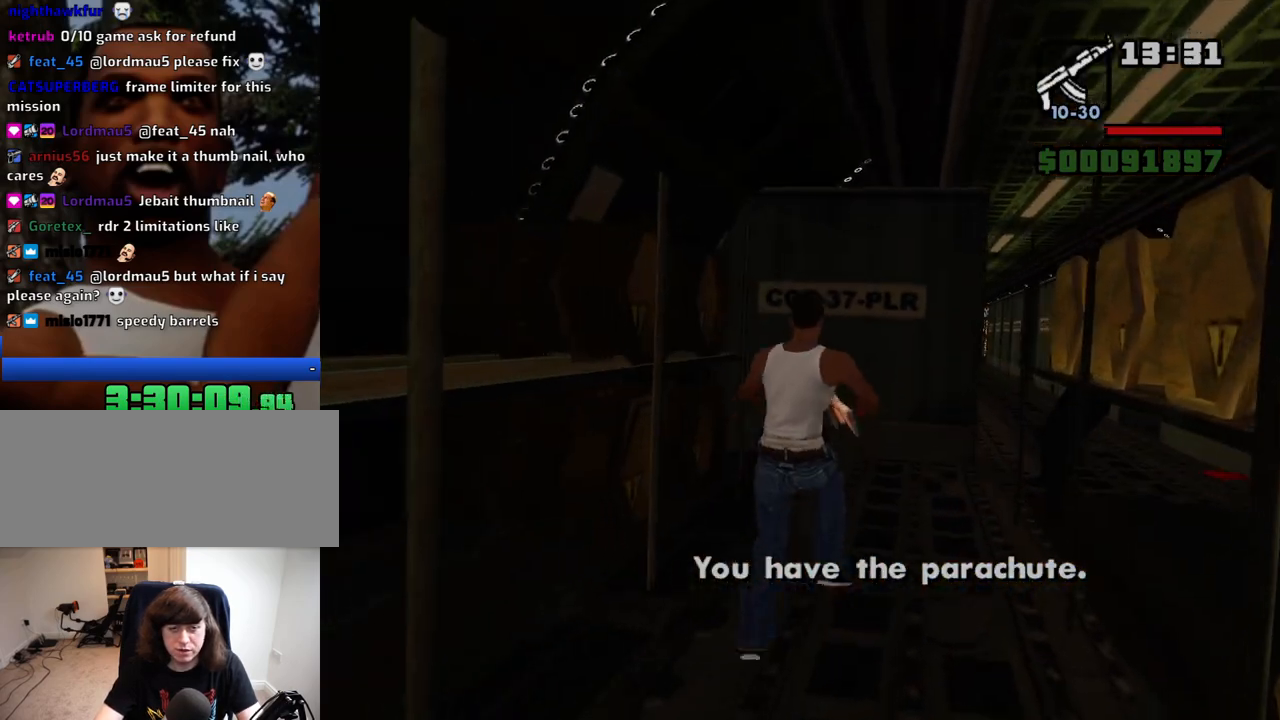
{"keys": ["w"], "mouse": ["right"], "events": []}
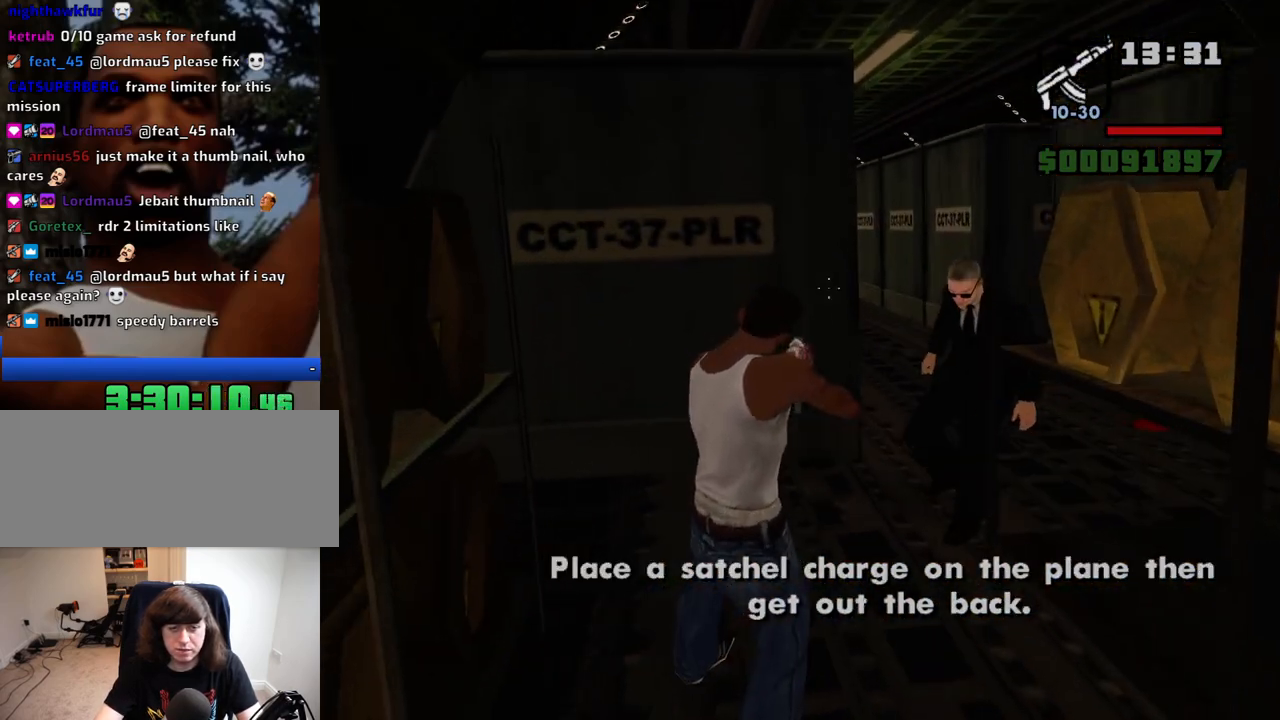
{"keys": ["a", "w"], "mouse": [], "events": [[67, "mouse_right", "up"], [400, "a", "down"]]}
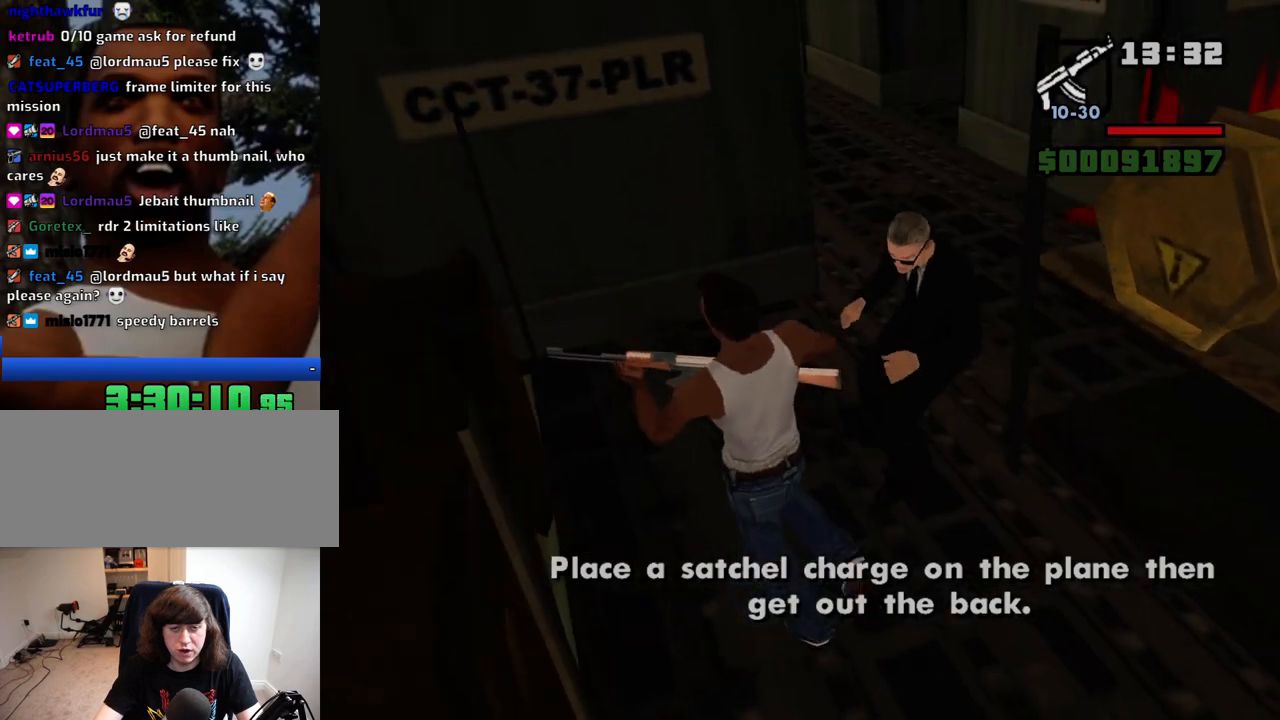
{"keys": ["d", "w"], "mouse": [], "events": [[34, "a", "up"], [267, "d", "down"]]}
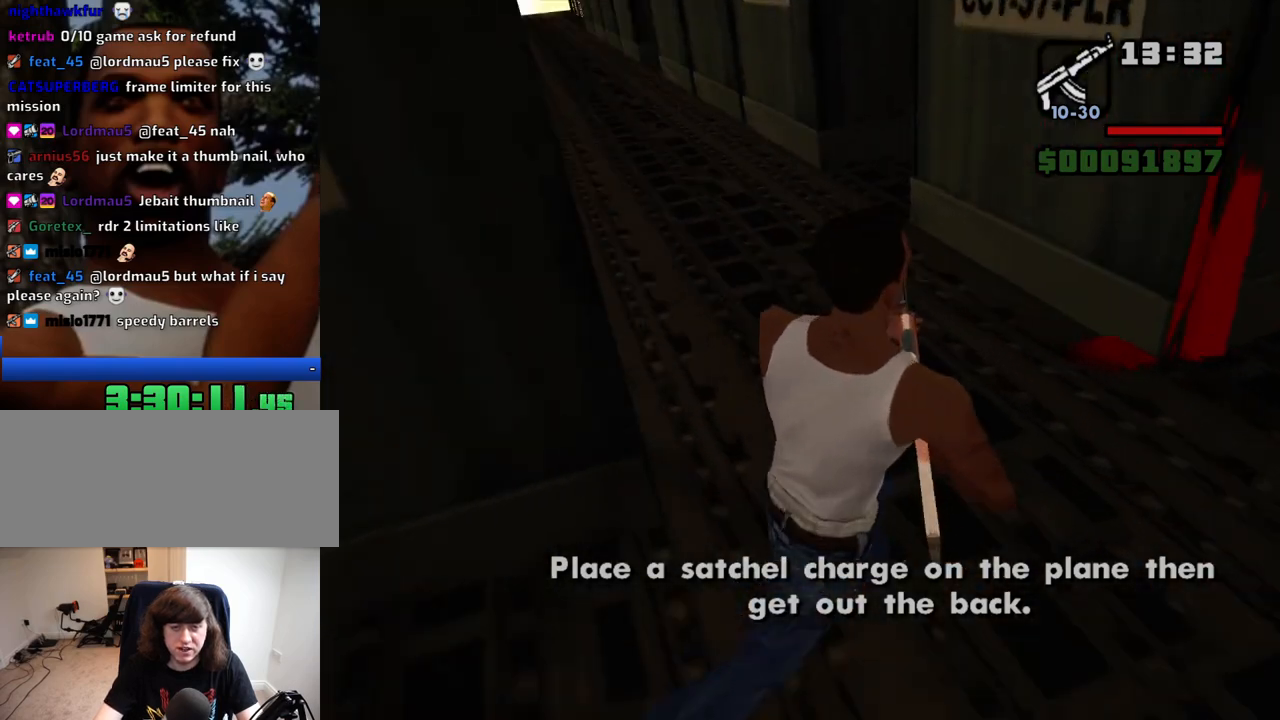
{"keys": ["w"], "mouse": [], "events": [[17, "d", "up"]]}
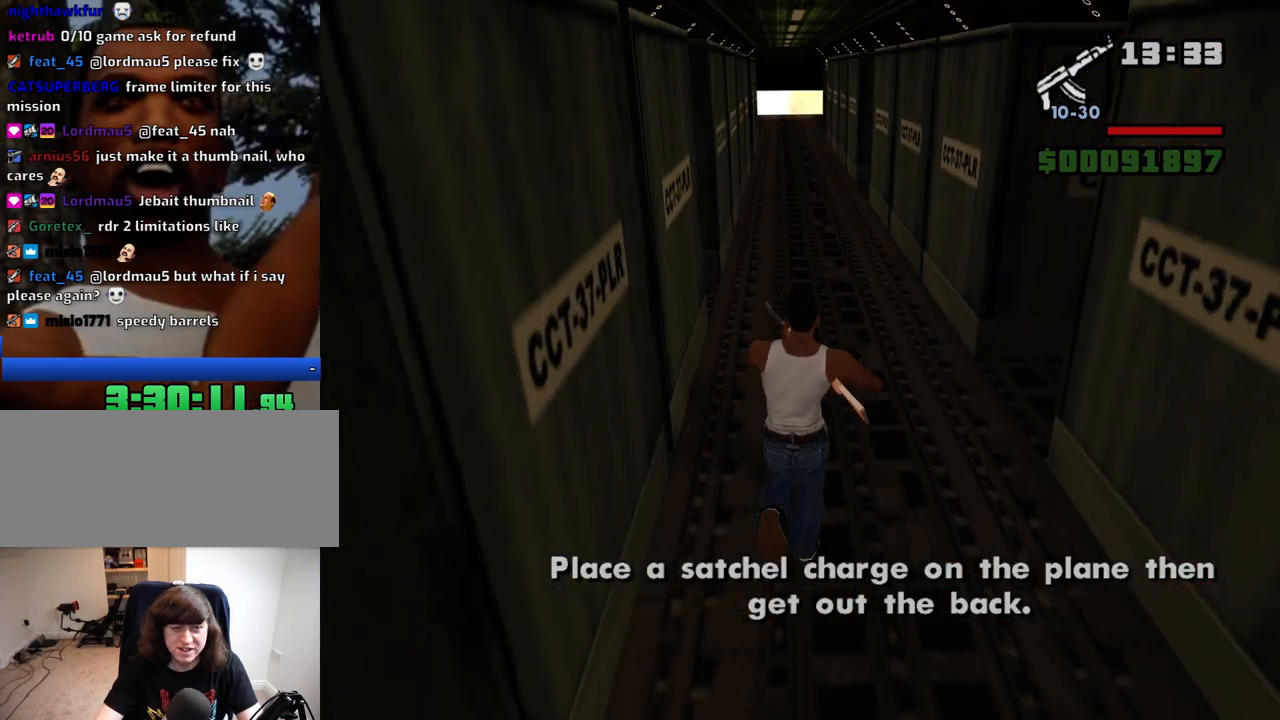
{"keys": [], "mouse": [], "events": [[117, "escape", "down"], [217, "escape", "up"], [250, "w", "up"]]}
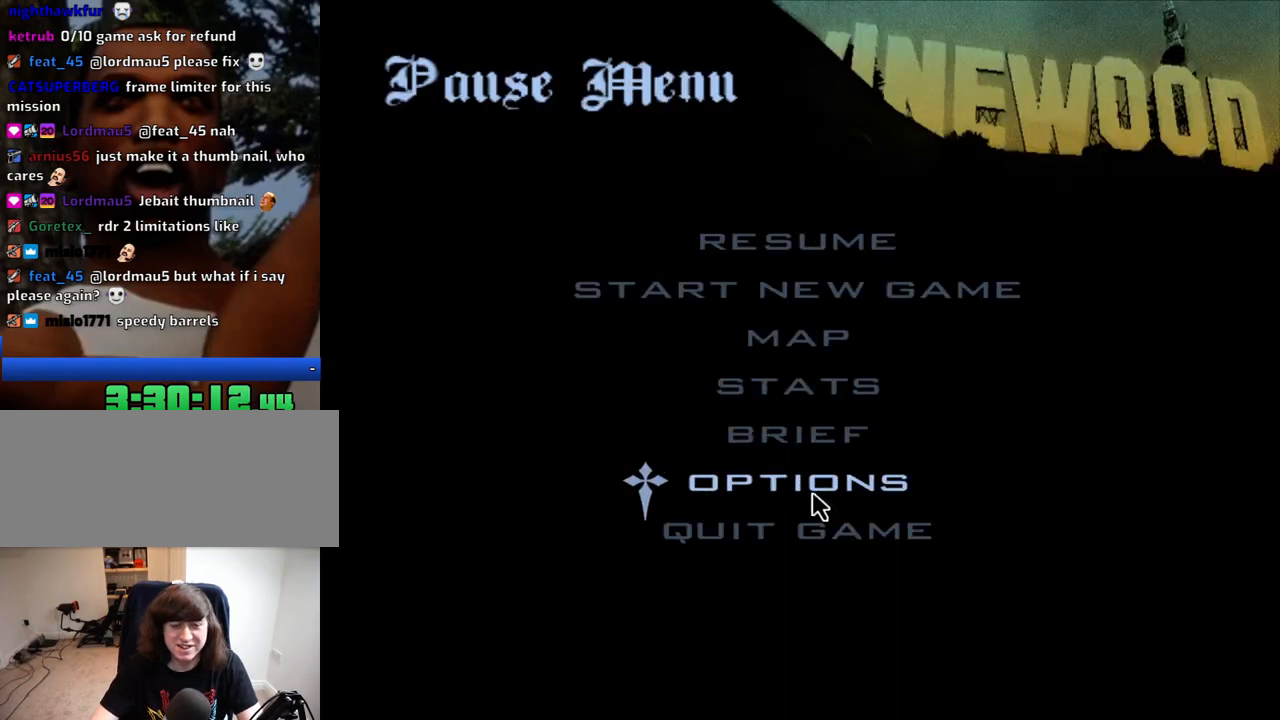
{"keys": [], "mouse": [], "events": [[84, "mouse_left", "down"], [134, "mouse_left", "up"], [417, "mouse_left", "down"], [500, "mouse_left", "up"]]}
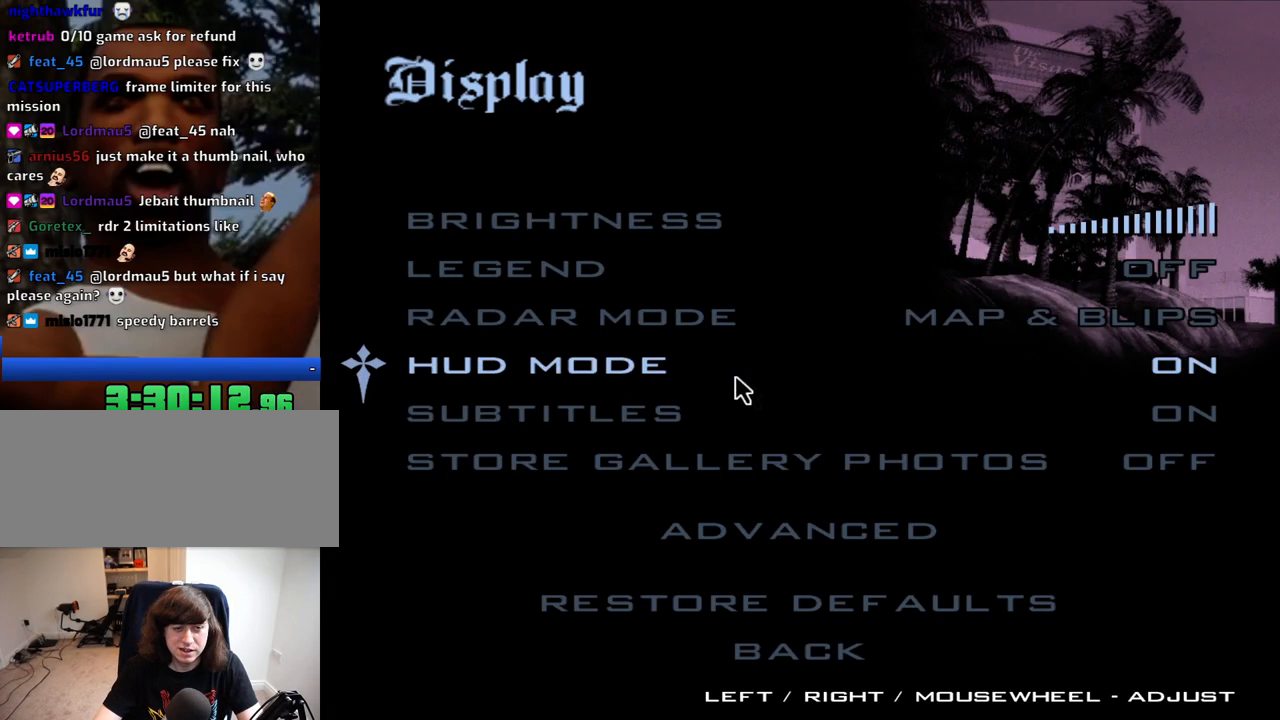
{"keys": [], "mouse": [], "events": [[284, "mouse_left", "down"], [384, "mouse_left", "up"]]}
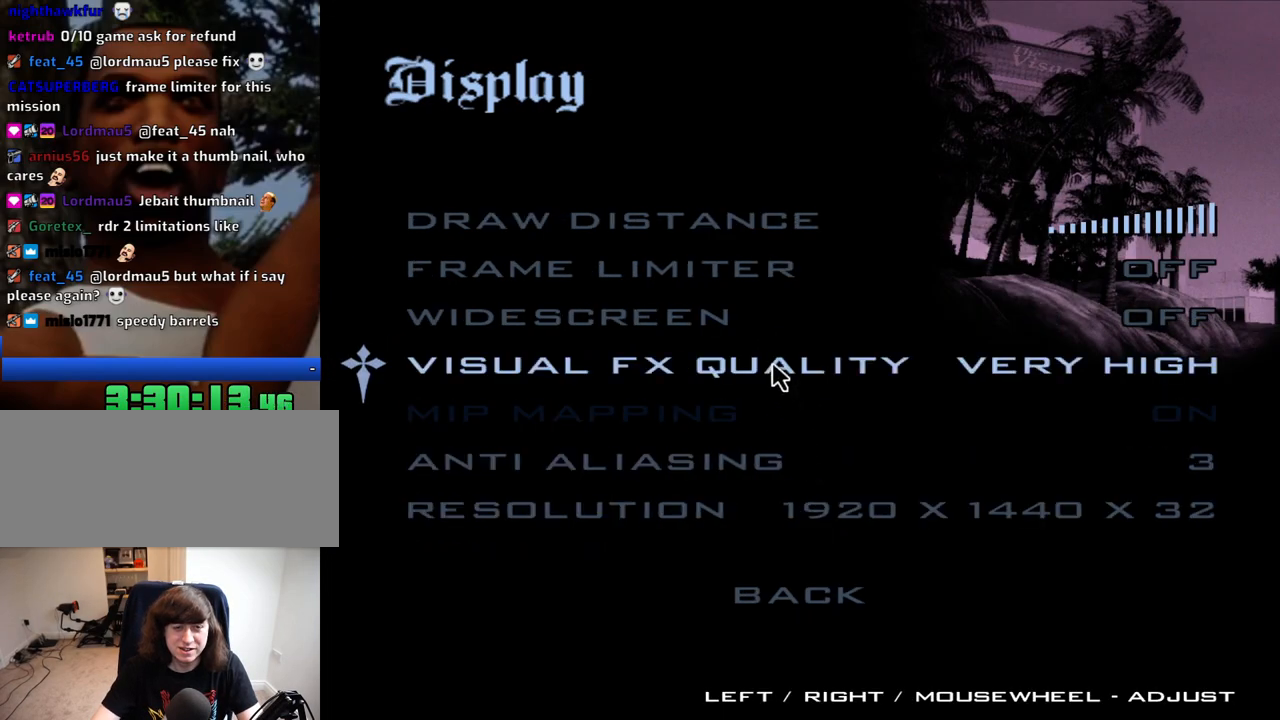
{"keys": [], "mouse": [], "events": [[250, "mouse_left", "down"], [484, "mouse_left", "up"]]}
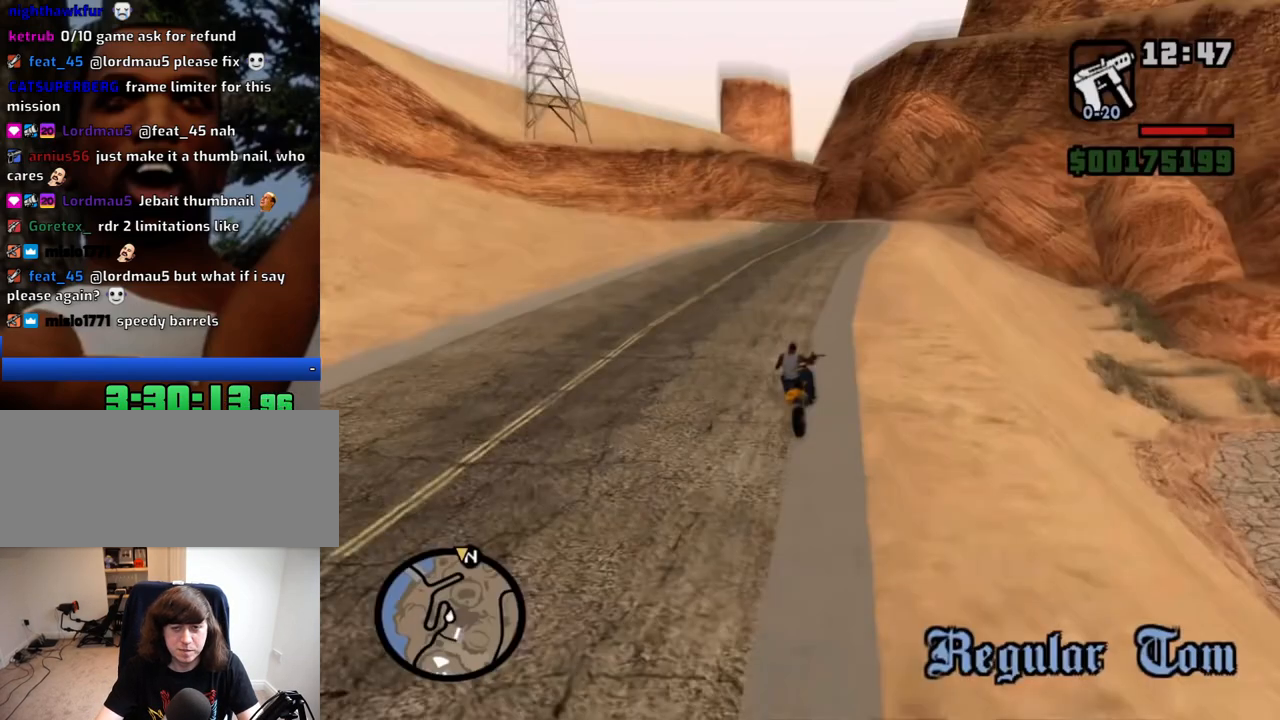
{"keys": [], "mouse": [], "events": []}
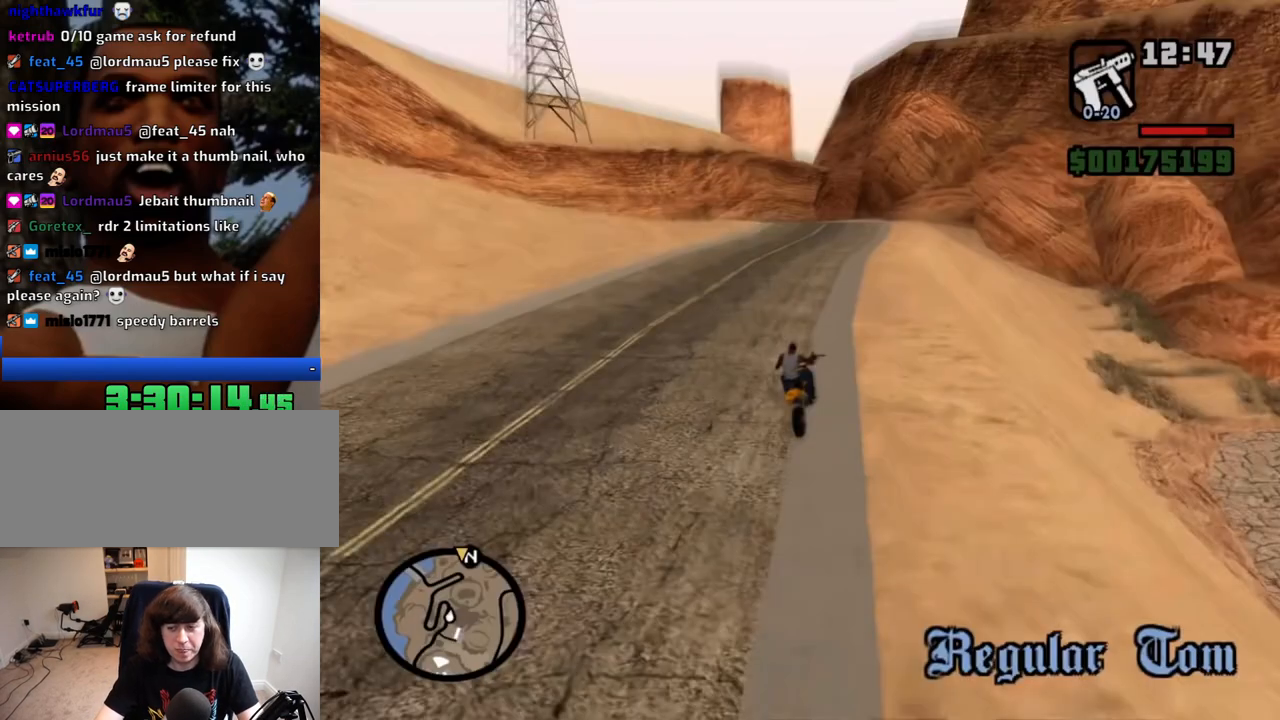
{"keys": ["escape"], "mouse": [], "events": [[300, "escape", "down"], [400, "escape", "up"], [500, "escape", "down"]]}
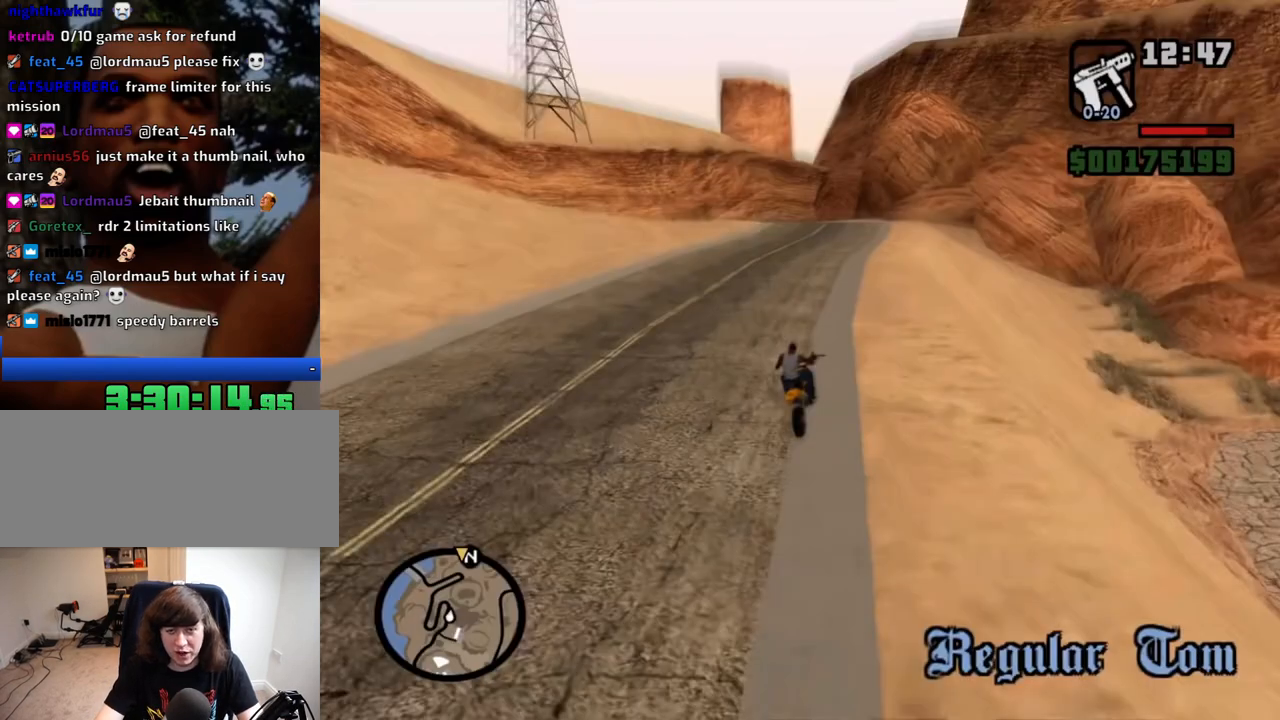
{"keys": ["escape"], "mouse": [], "events": [[84, "escape", "up"], [184, "escape", "down"], [284, "escape", "up"], [417, "escape", "down"]]}
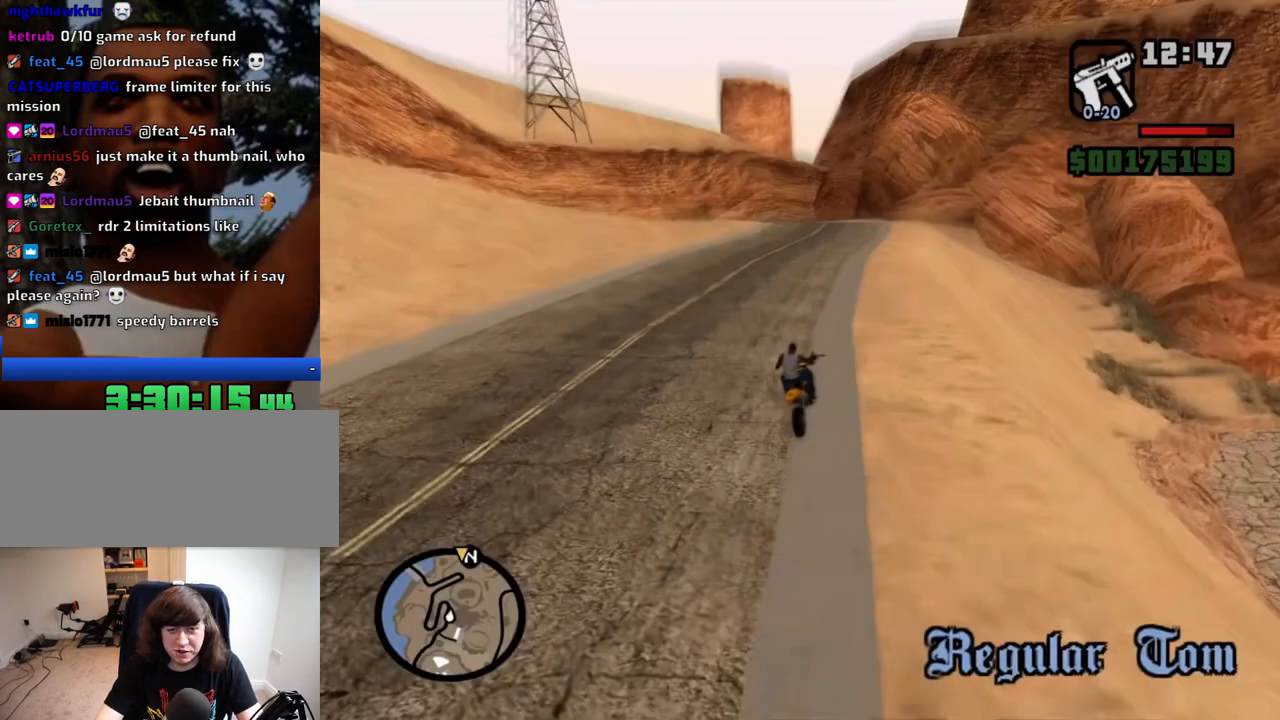
{"keys": ["space", "w"], "mouse": [], "events": [[17, "escape", "up"], [50, "w", "down"], [284, "w", "up"], [334, "c", "down"], [484, "c", "up"], [484, "space", "down"], [484, "w", "down"]]}
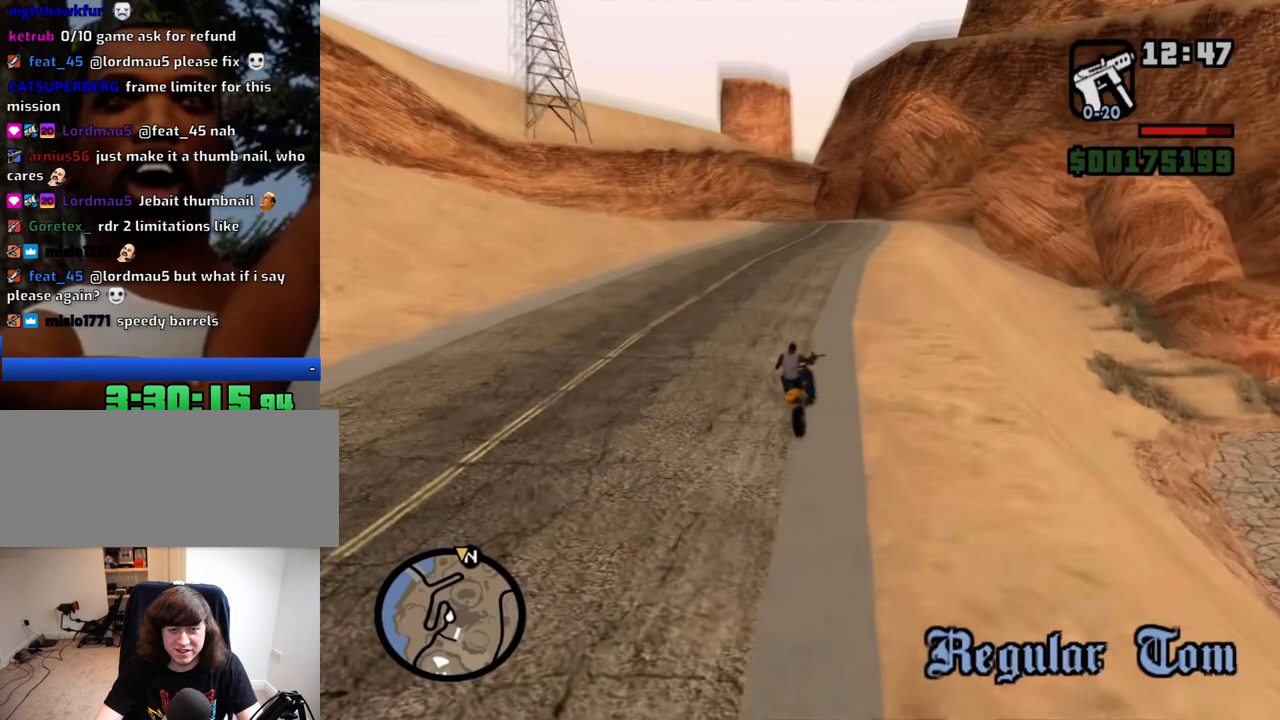
{"keys": ["w"], "mouse": ["right"], "events": [[117, "space", "up"], [167, "mouse_right", "down"]]}